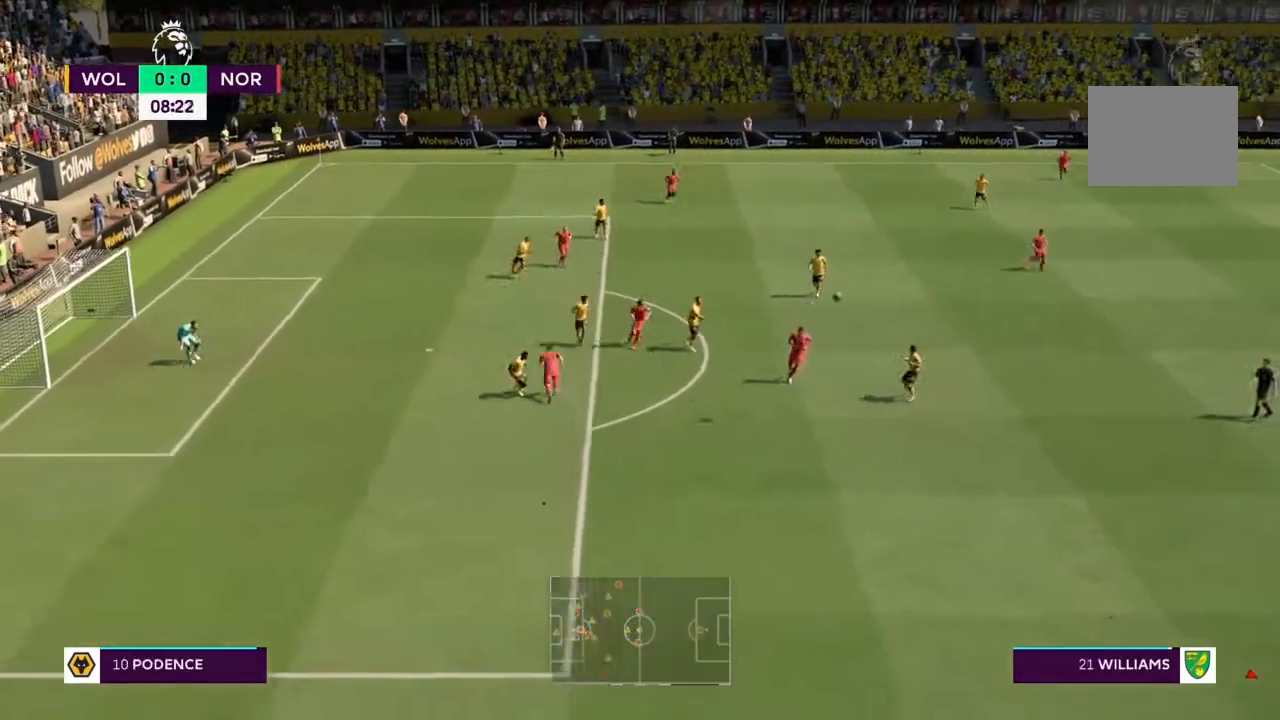
Gameplay with a controller (PlayStation layout); each line is a JSON object with the inputs held at the frame after it. "events" lists button and stick changes between this image and that frame as [ms after this image, input, new state], when the widget could be followed in between. Not read: L3 R3.
{"buttons": [], "left_stick": "left", "right_stick": "center", "events": [[300, "R2", "up"], [367, "left_stick", "left"]]}
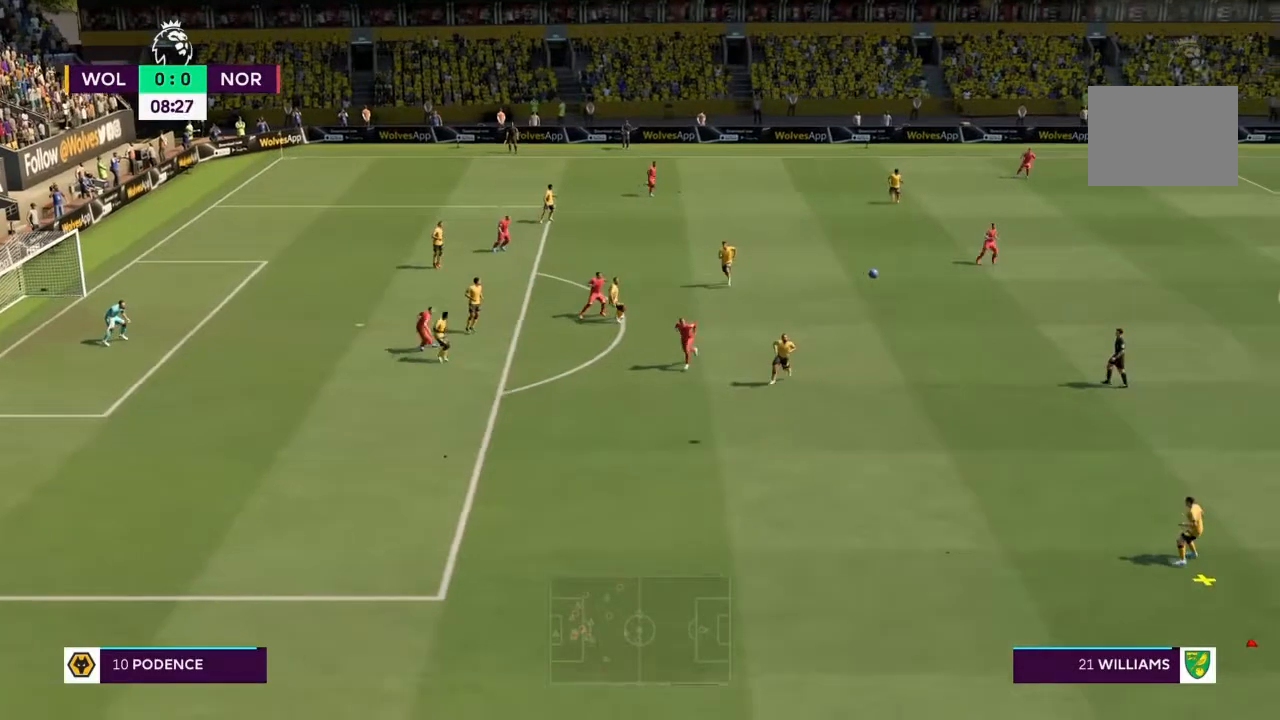
{"buttons": ["R2"], "left_stick": "left", "right_stick": "center", "events": [[201, "R2", "down"]]}
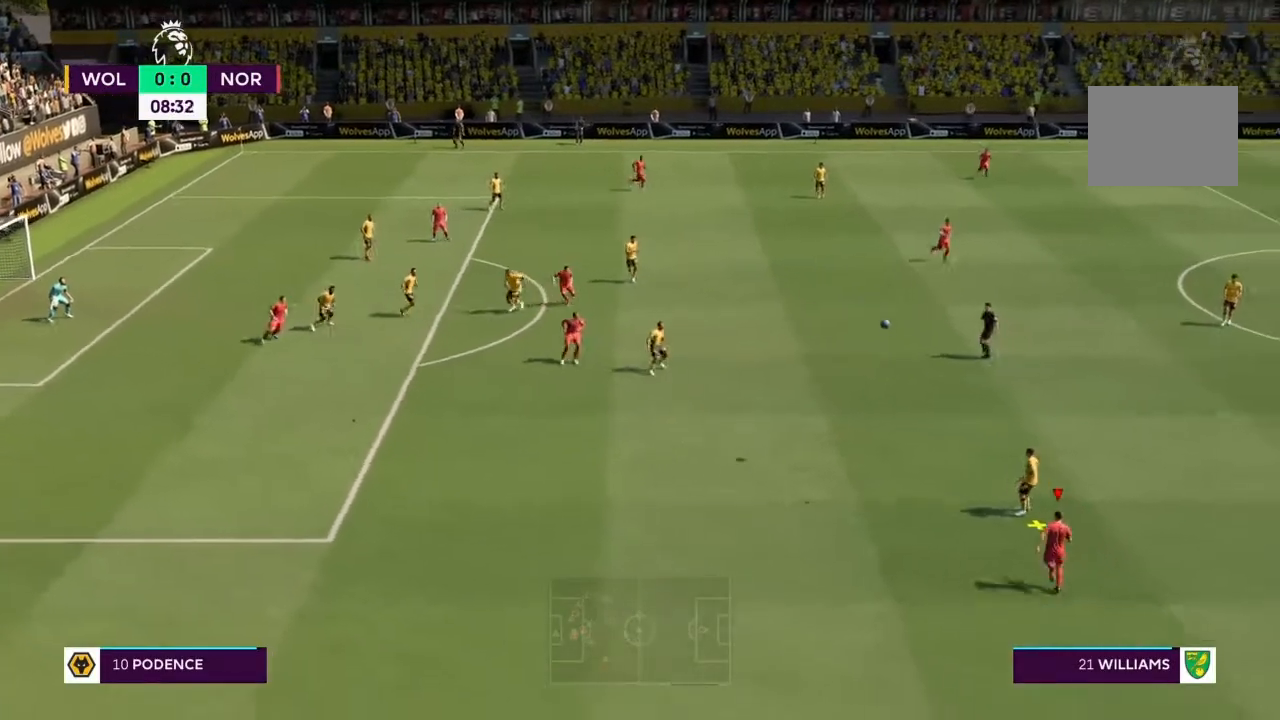
{"buttons": ["R2"], "left_stick": "up-left", "right_stick": "center", "events": [[133, "left_stick", "up"], [233, "CIRCLE", "down"], [434, "CIRCLE", "up"], [467, "left_stick", "up-left"]]}
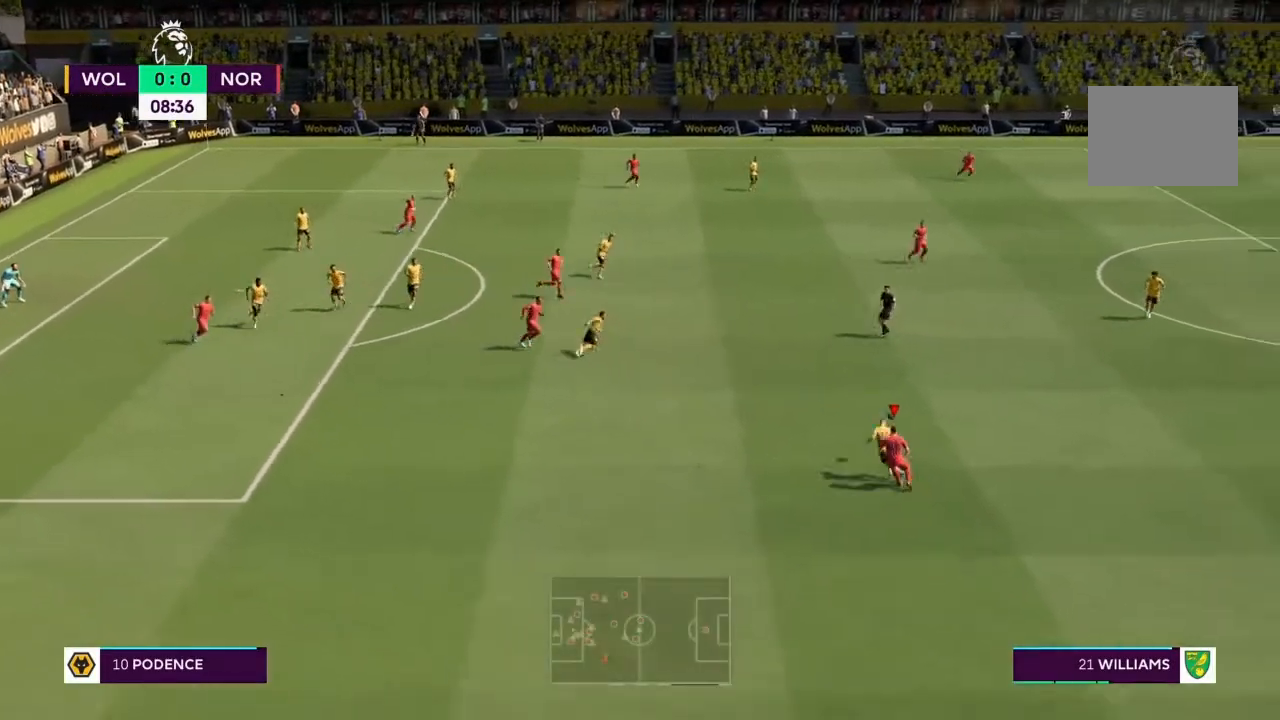
{"buttons": ["R2"], "left_stick": "up-right", "right_stick": "center", "events": [[134, "left_stick", "up"], [401, "left_stick", "up-right"]]}
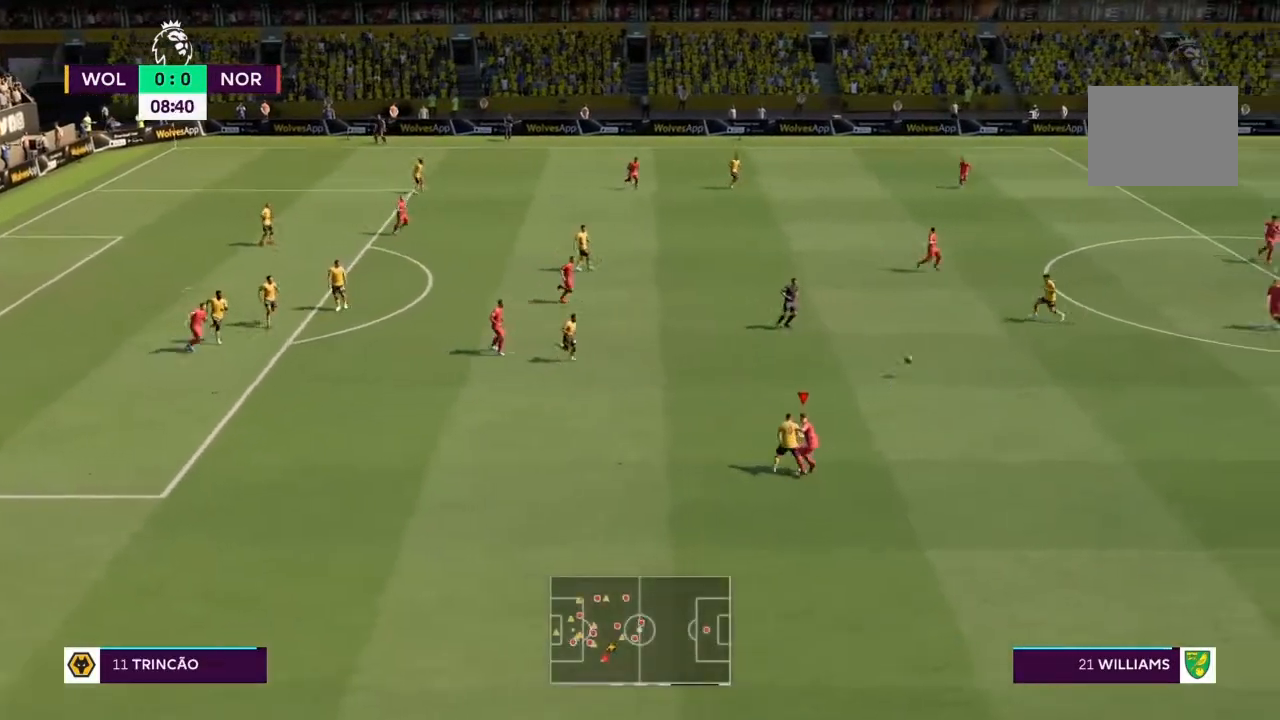
{"buttons": ["L1", "R2"], "left_stick": "down-right", "right_stick": "center", "events": [[500, "L1", "down"], [500, "left_stick", "down-right"]]}
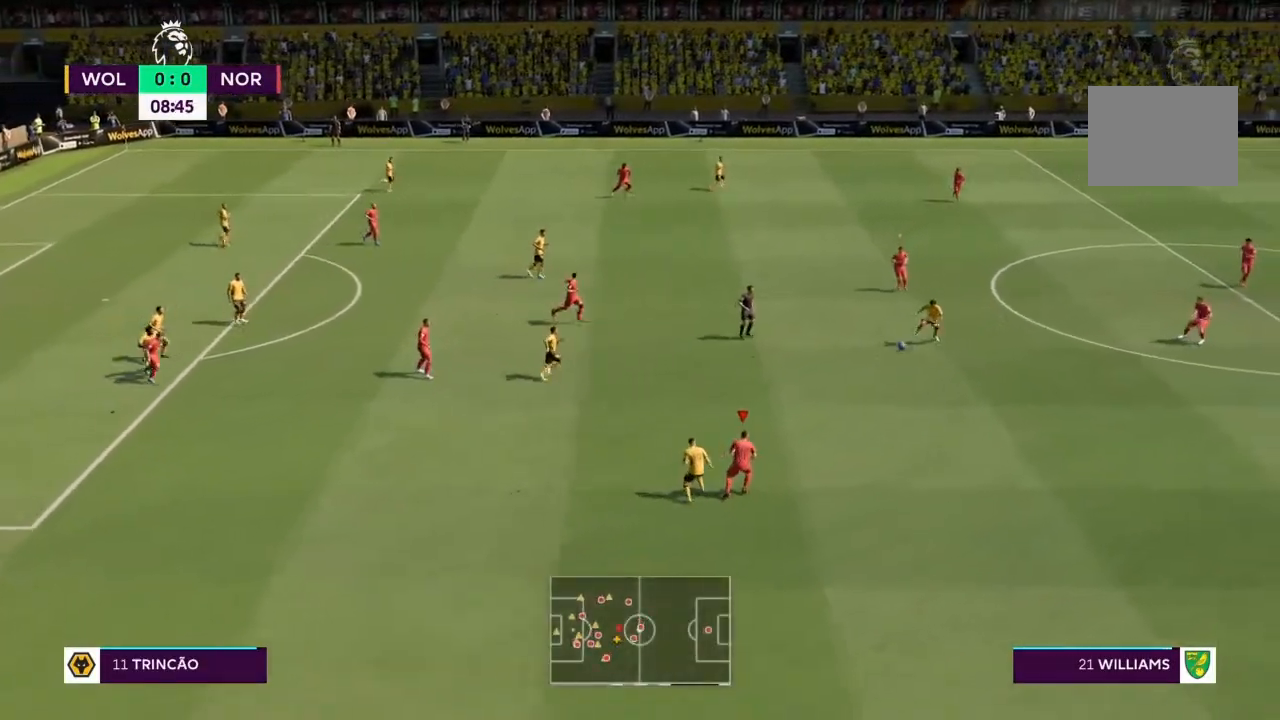
{"buttons": ["R2"], "left_stick": "down-right", "right_stick": "center", "events": [[134, "L1", "up"]]}
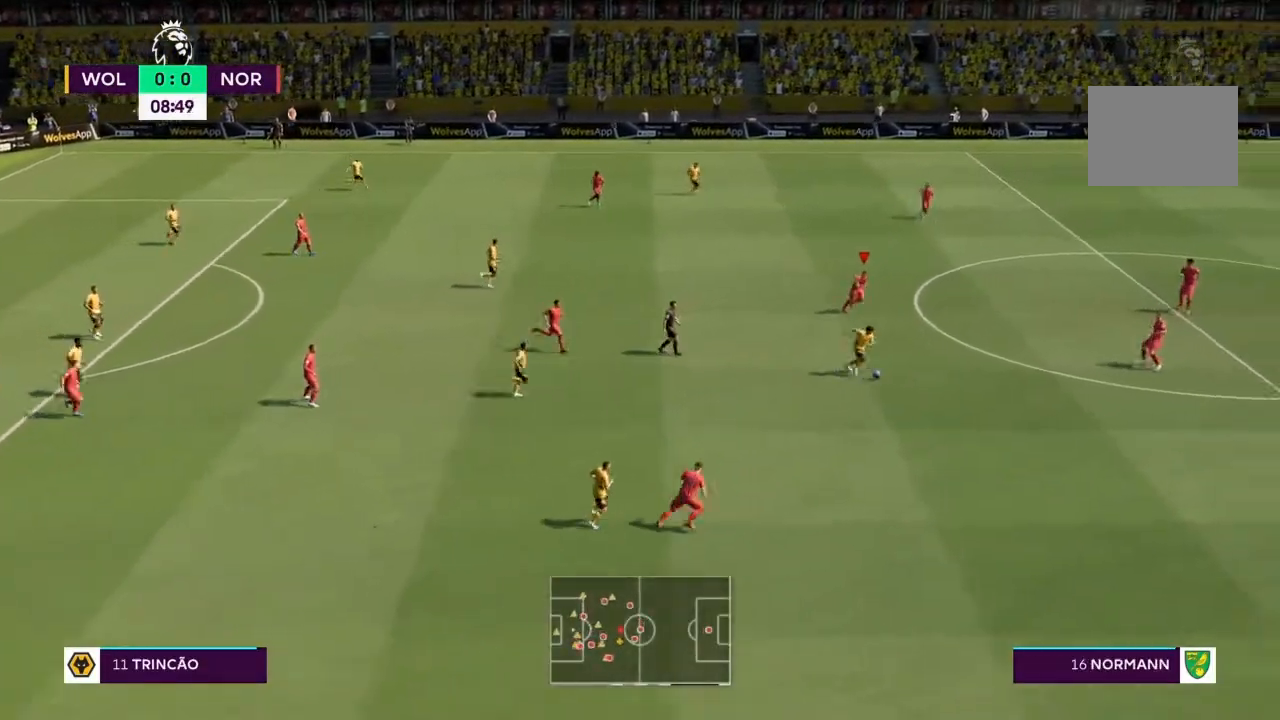
{"buttons": ["R2"], "left_stick": "down-right", "right_stick": "center", "events": []}
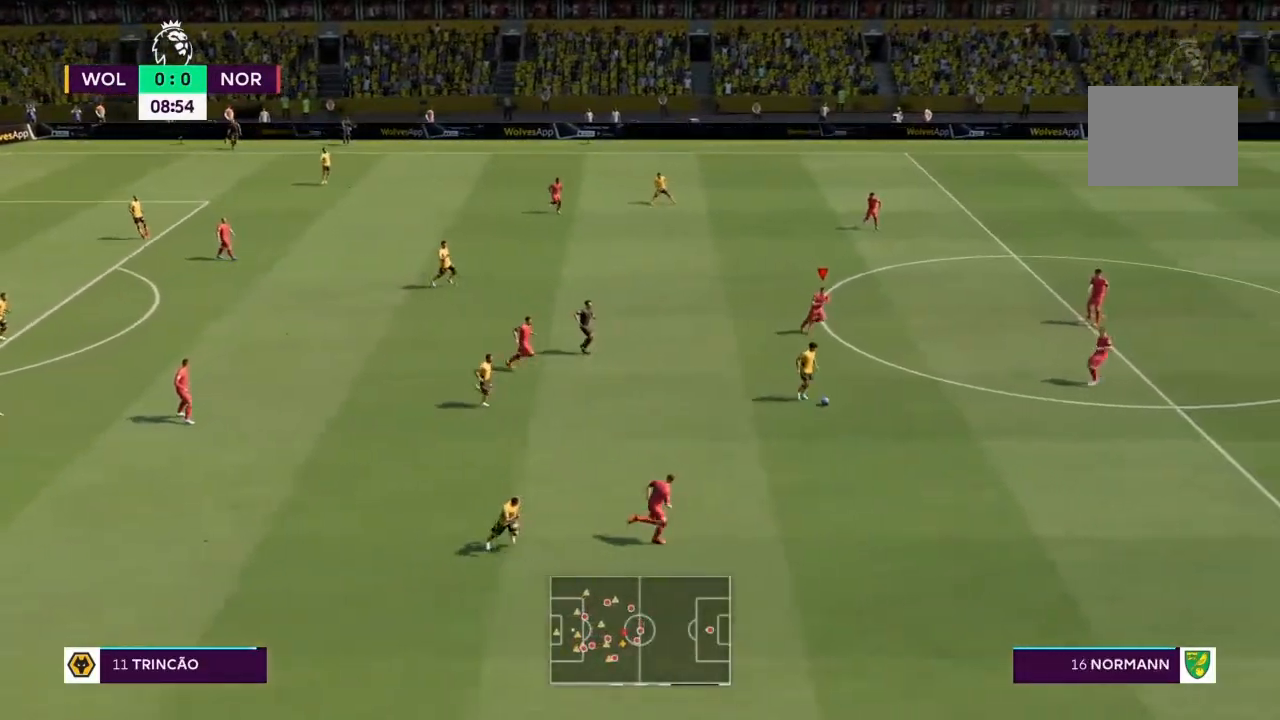
{"buttons": ["R2"], "left_stick": "down-right", "right_stick": "center", "events": []}
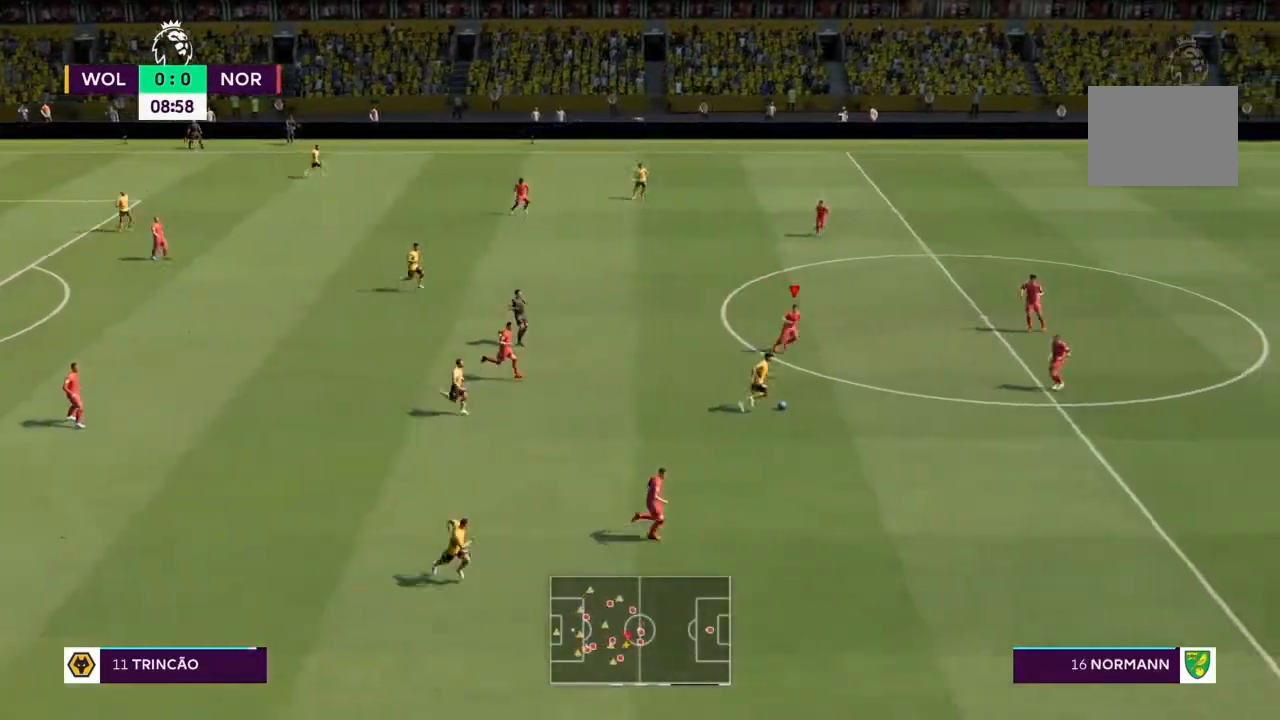
{"buttons": ["R2"], "left_stick": "down-right", "right_stick": "center", "events": []}
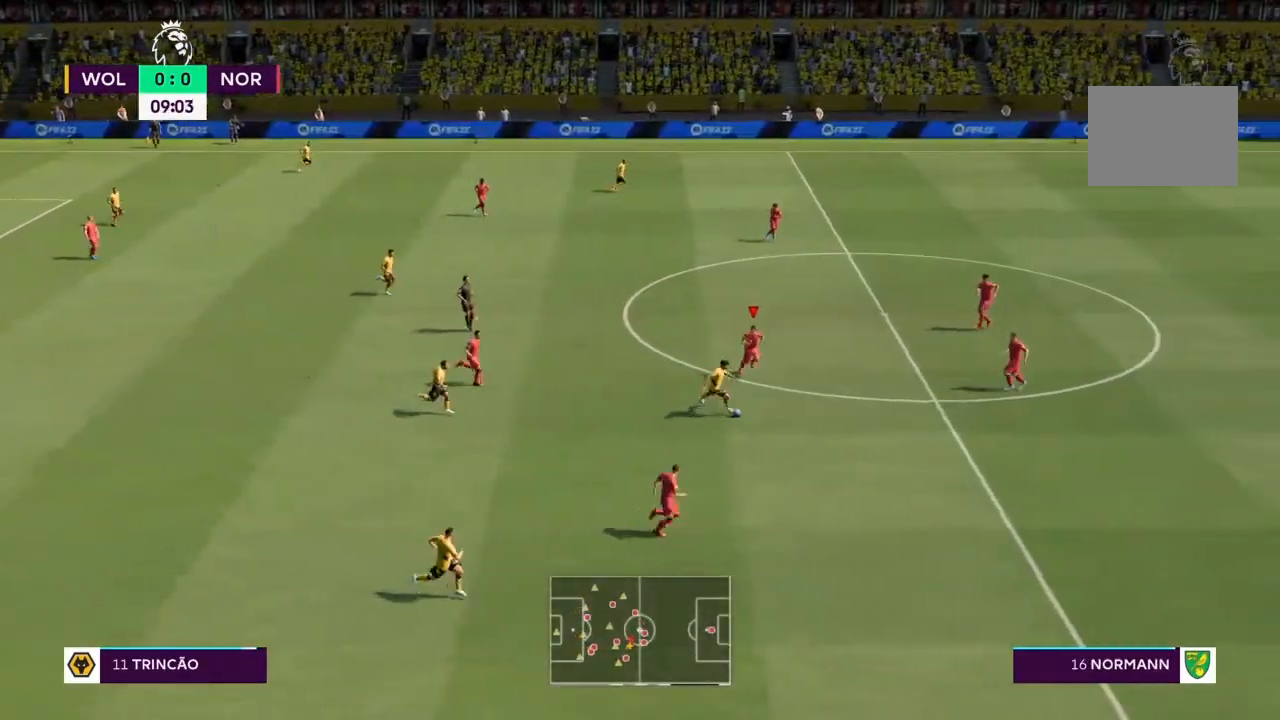
{"buttons": ["R2"], "left_stick": "down", "right_stick": "center", "events": [[501, "left_stick", "down"]]}
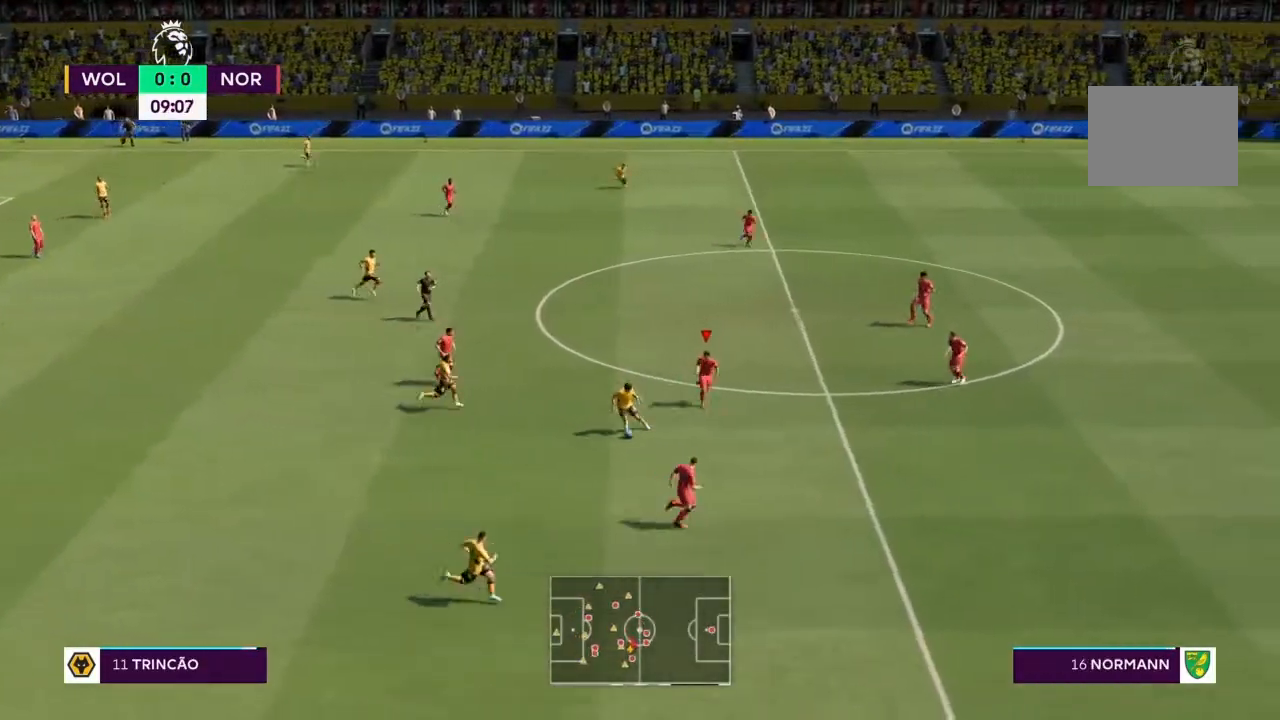
{"buttons": ["R2"], "left_stick": "down-left", "right_stick": "center", "events": [[100, "left_stick", "down-left"]]}
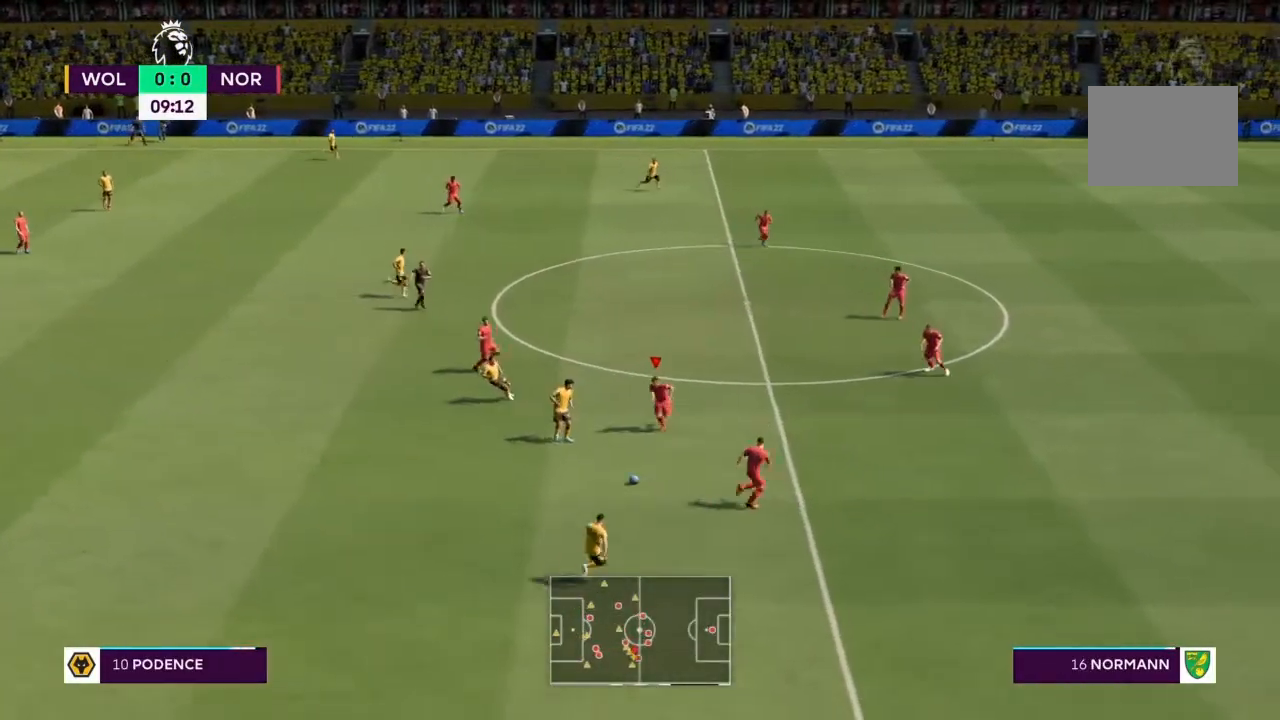
{"buttons": ["R2"], "left_stick": "down-right", "right_stick": "center", "events": [[267, "left_stick", "down-right"], [334, "L1", "down"], [468, "L1", "up"]]}
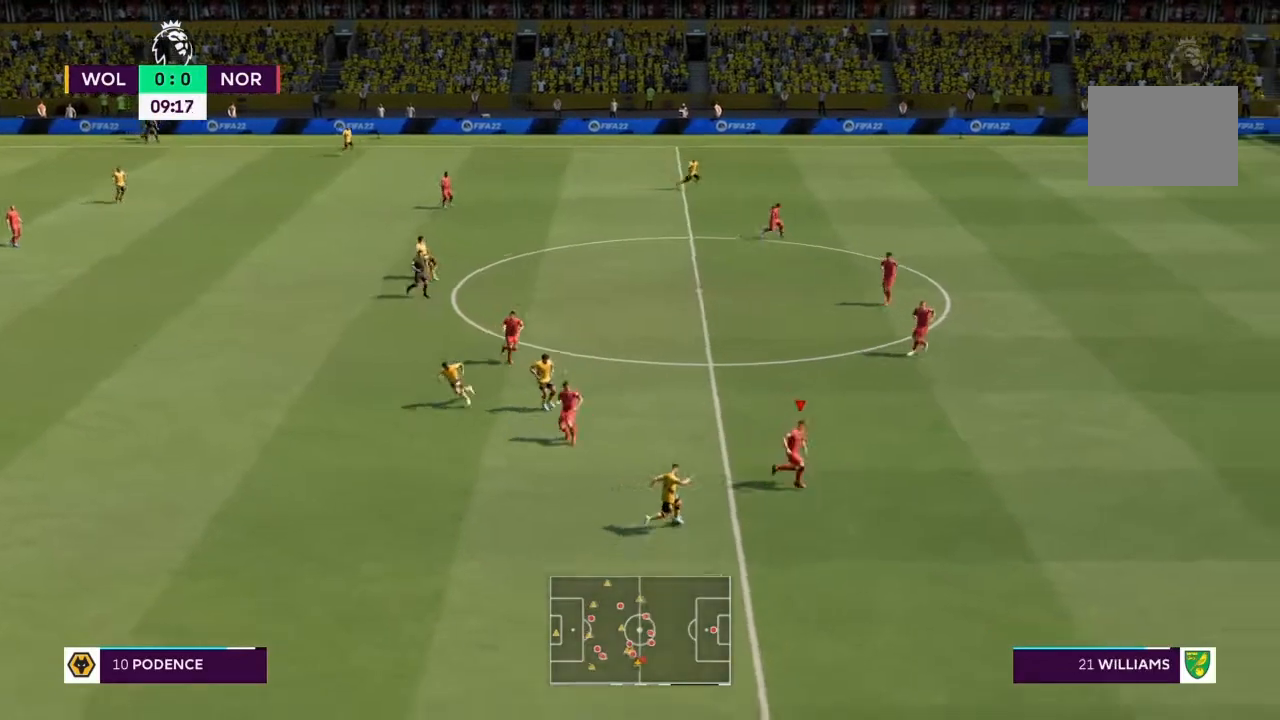
{"buttons": ["R2"], "left_stick": "left", "right_stick": "center", "events": [[33, "R2", "up"], [133, "left_stick", "down"], [267, "left_stick", "down-left"], [300, "R2", "down"], [400, "left_stick", "left"]]}